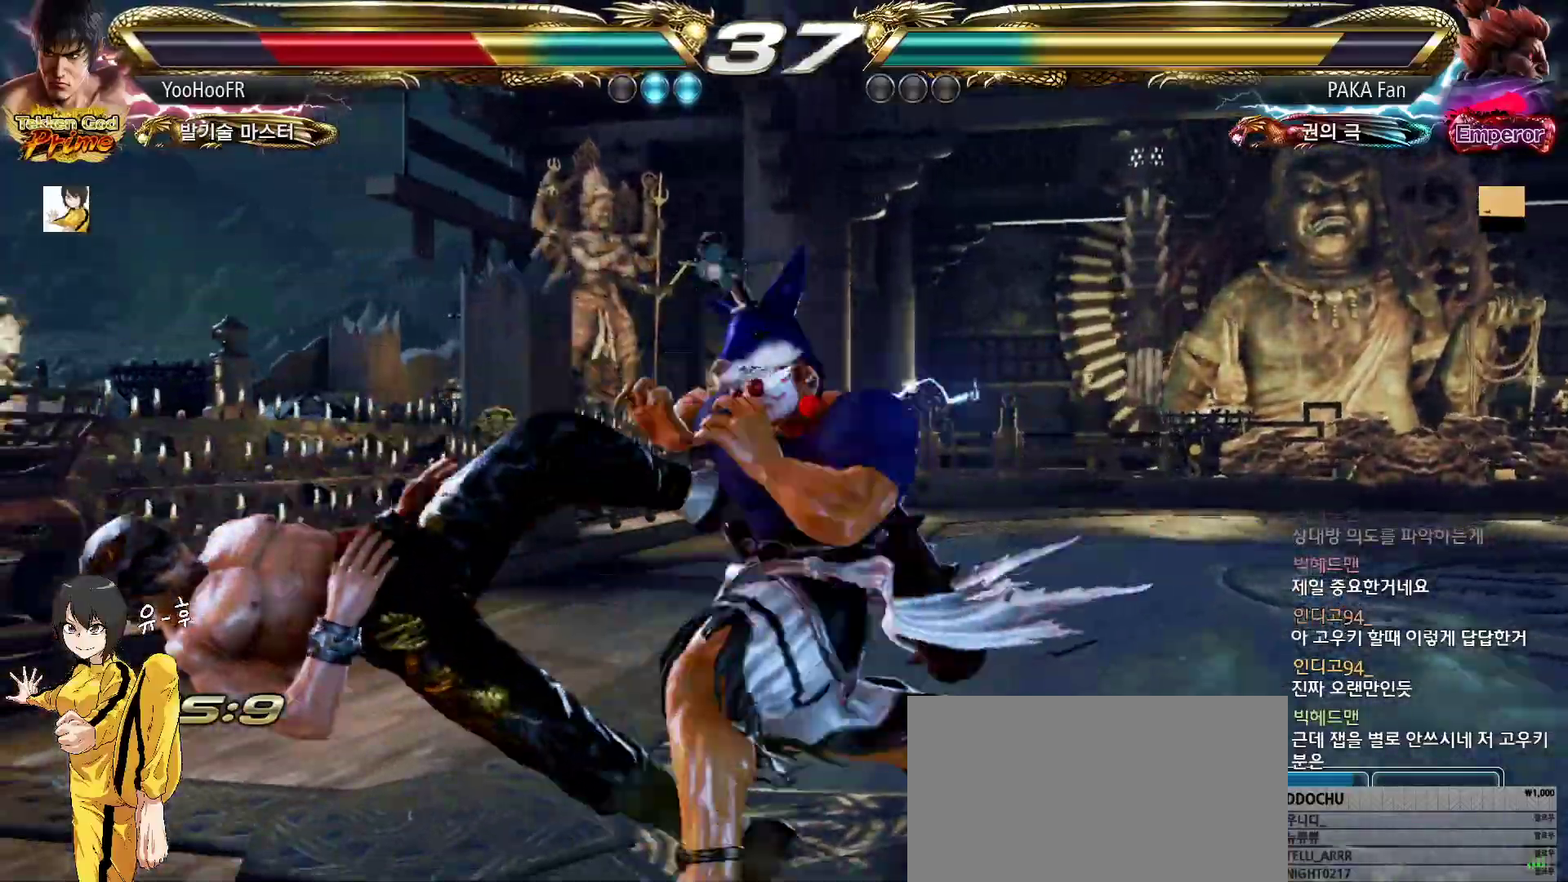
Gameplay with a controller (arcade stick); each line is a JSON object with the inputs held at the frame after it. "events" lists button and stick changes between this image and that frame as [ms after this image, input, new state], when the widget could be followed in between. Not read: L3 R3.
{"buttons": [], "left_stick": "center", "events": [[33, "SQUARE", "down"], [67, "TRIANGLE", "up"], [100, "SQUARE", "up"], [150, "TRIANGLE", "down"], [217, "SQUARE", "down"], [250, "TRIANGLE", "up"], [300, "SQUARE", "up"]]}
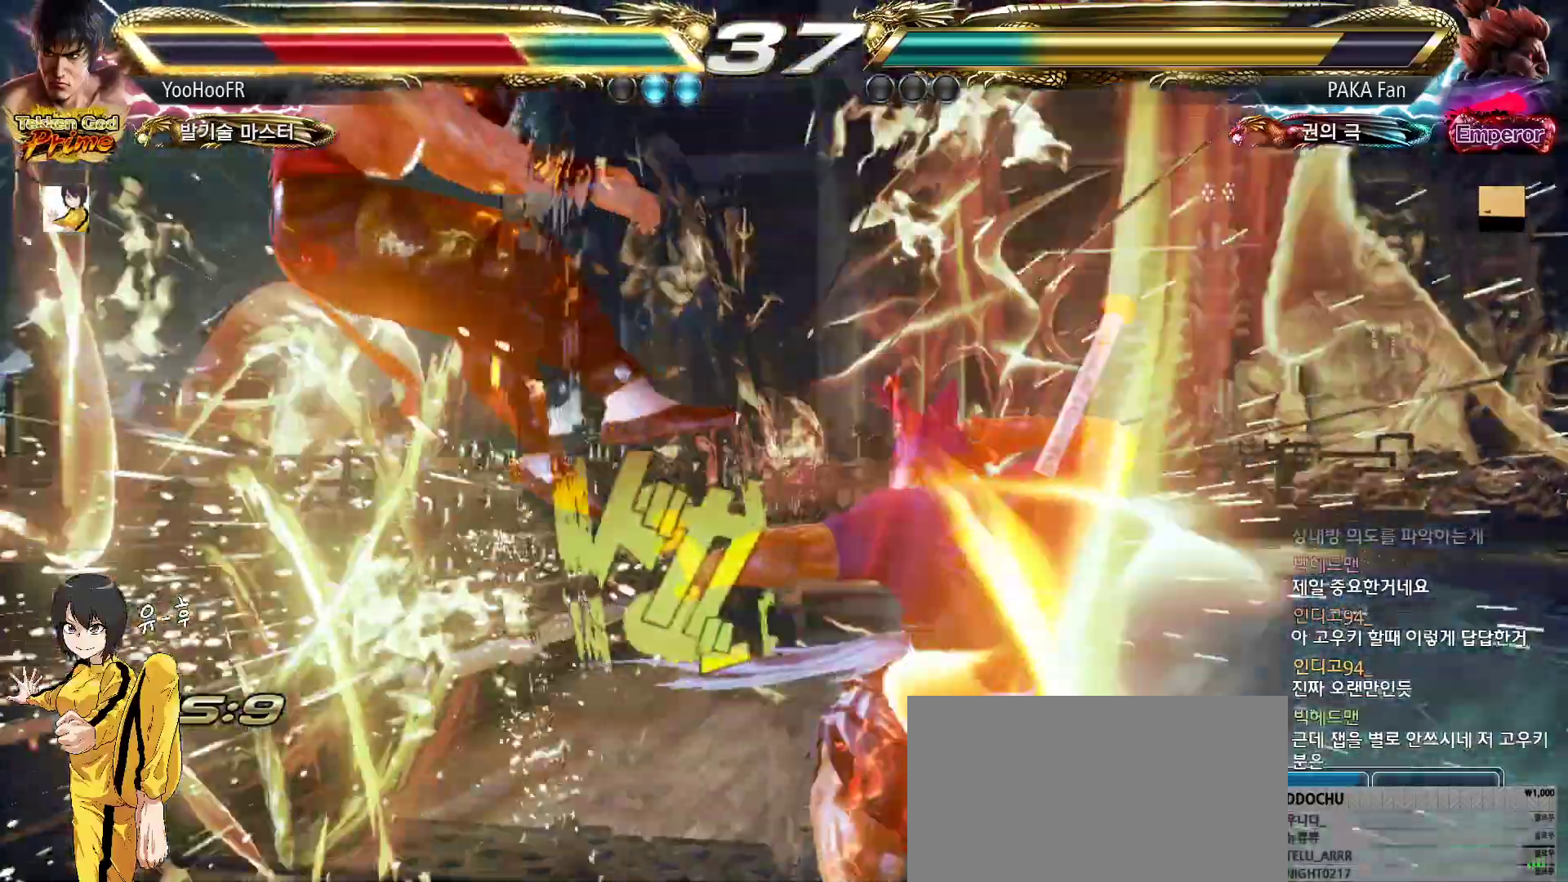
{"buttons": [], "left_stick": "center", "events": []}
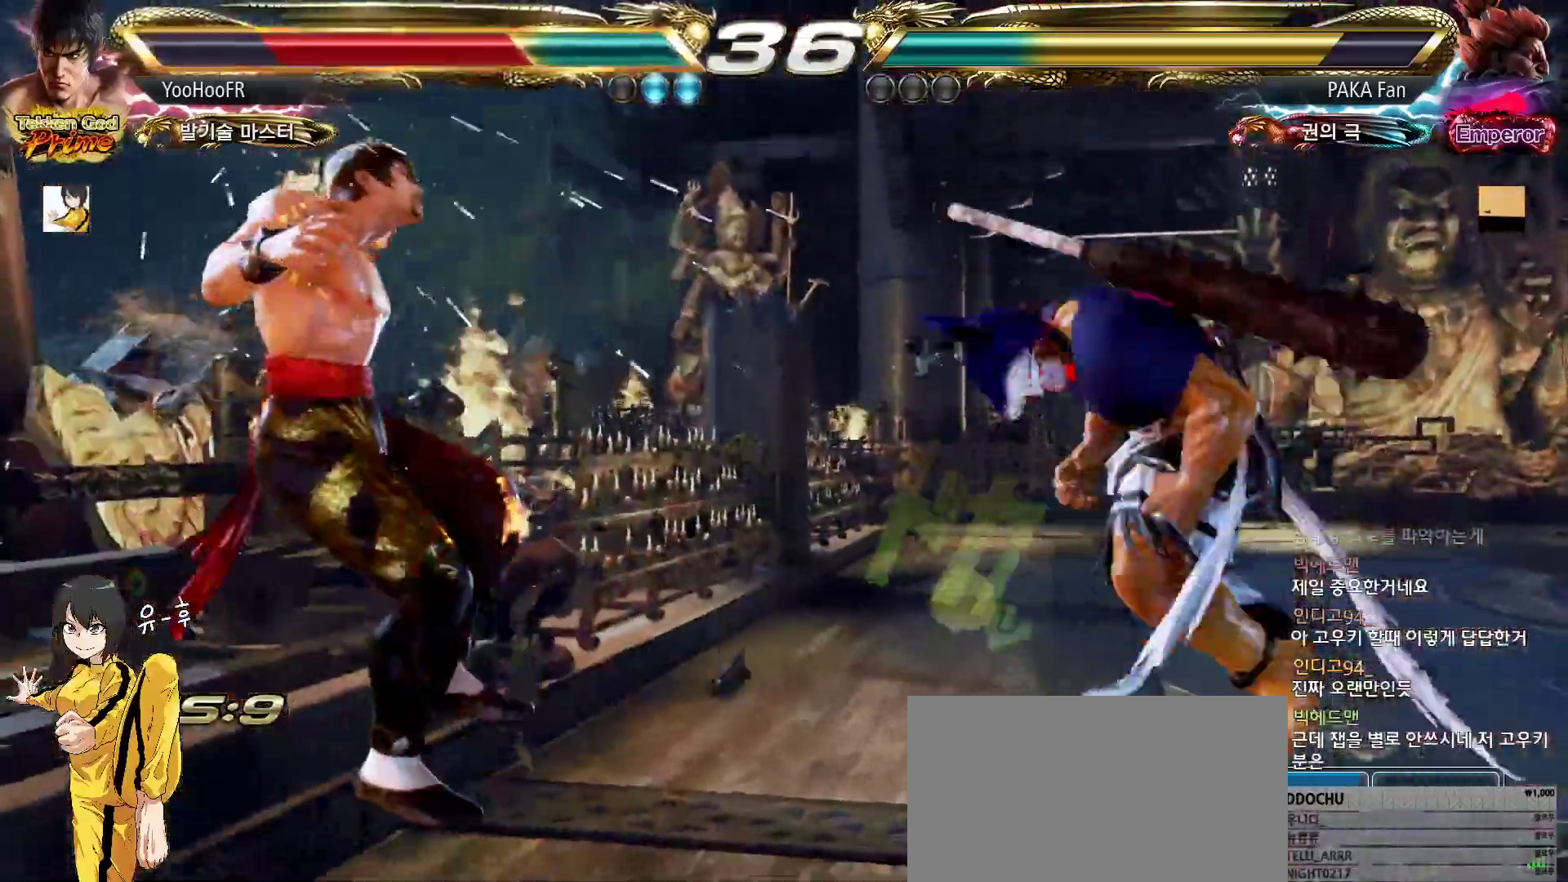
{"buttons": [], "left_stick": "center", "events": []}
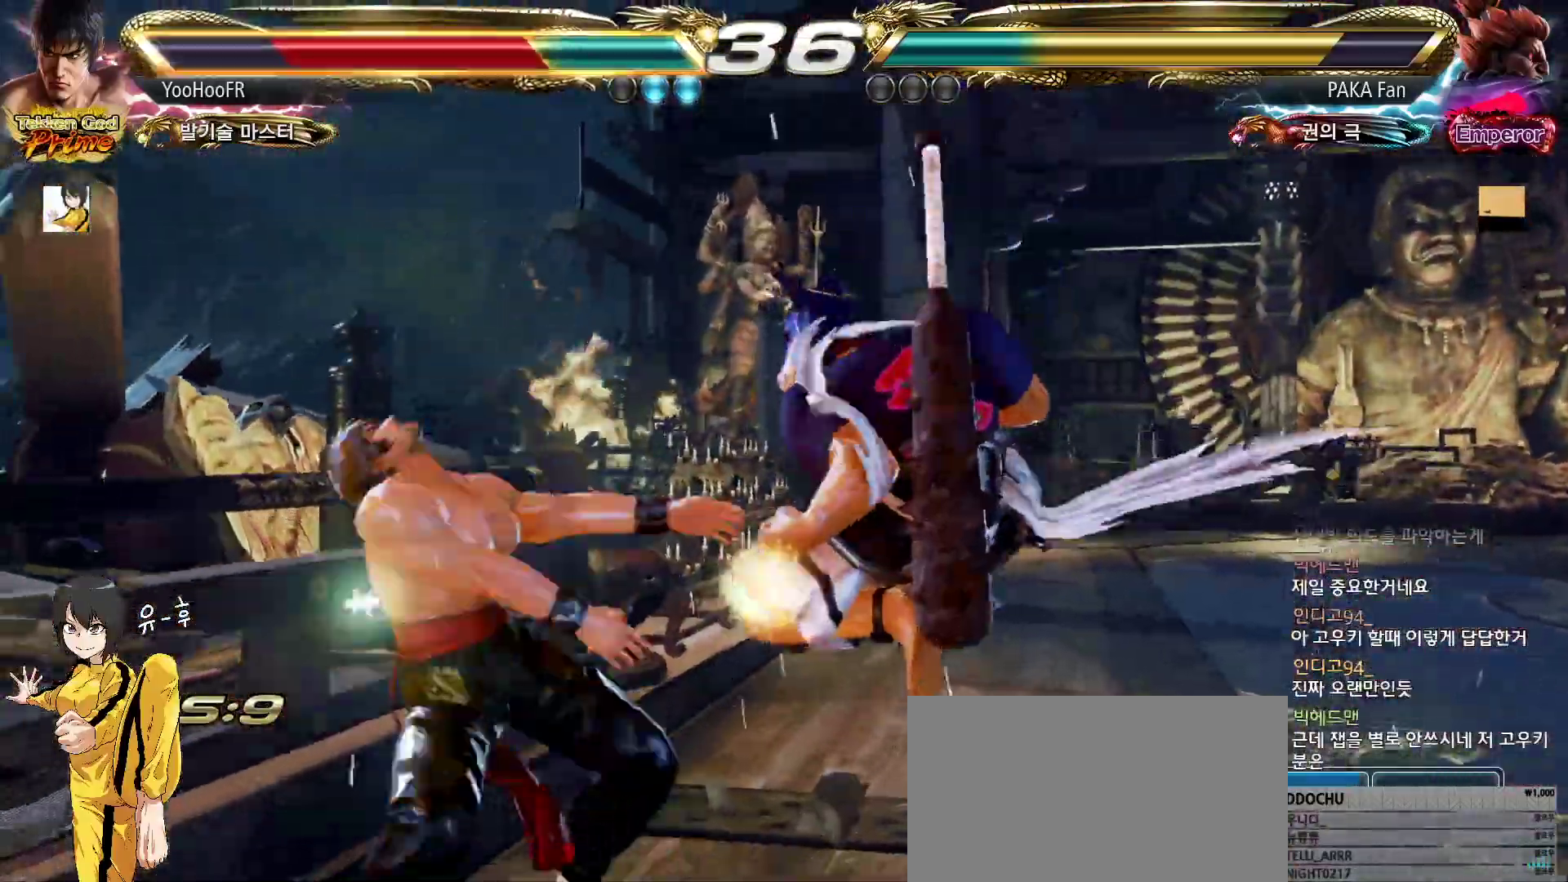
{"buttons": [], "left_stick": "center", "events": []}
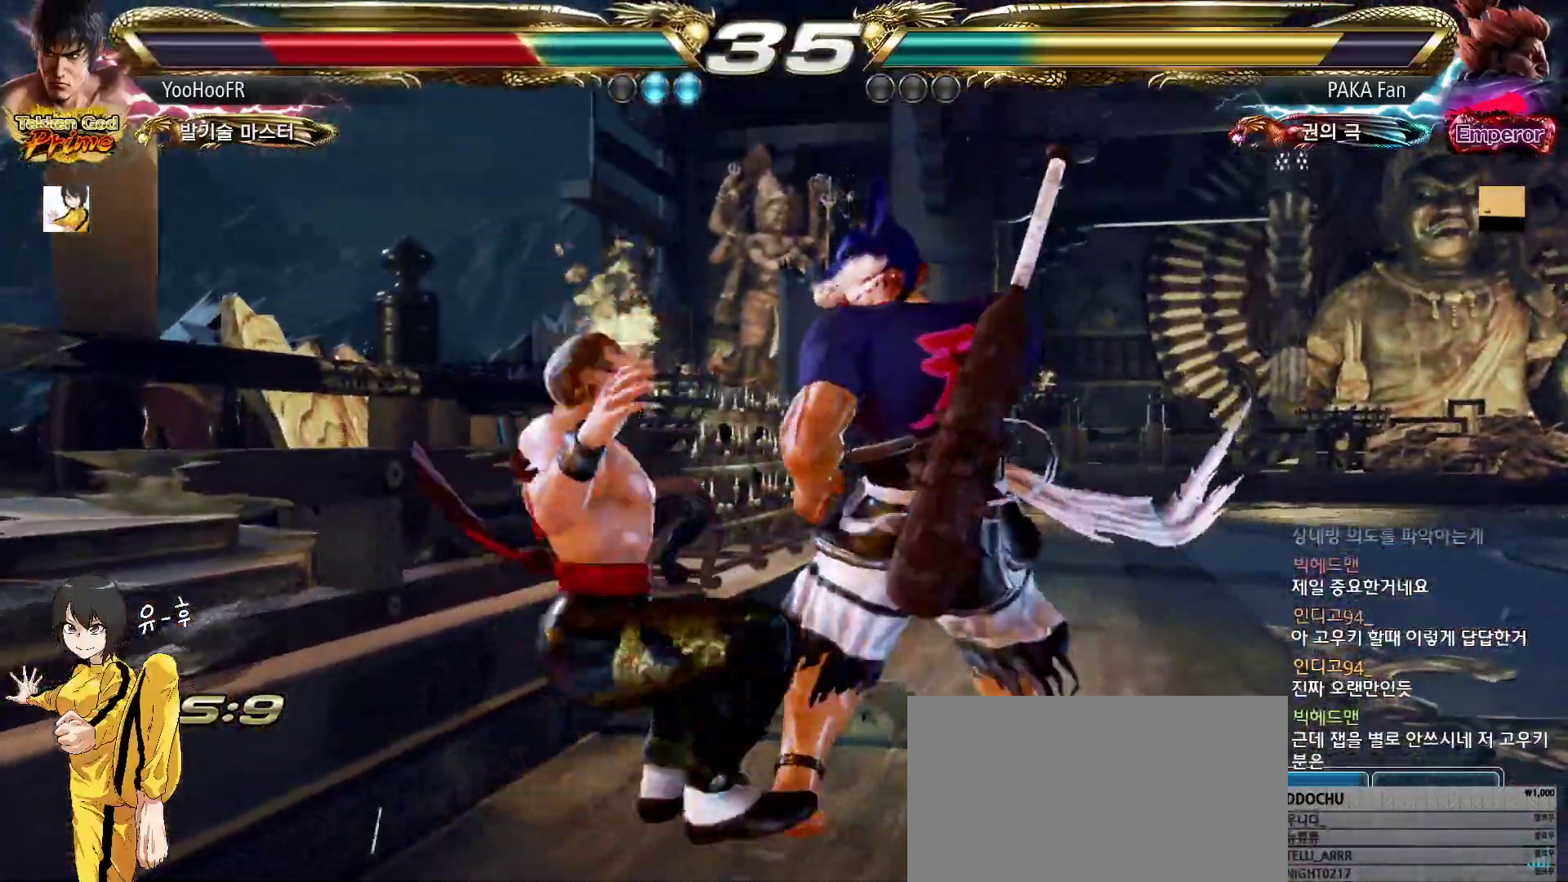
{"buttons": ["CIRCLE"], "left_stick": "center", "events": [[450, "CIRCLE", "down"]]}
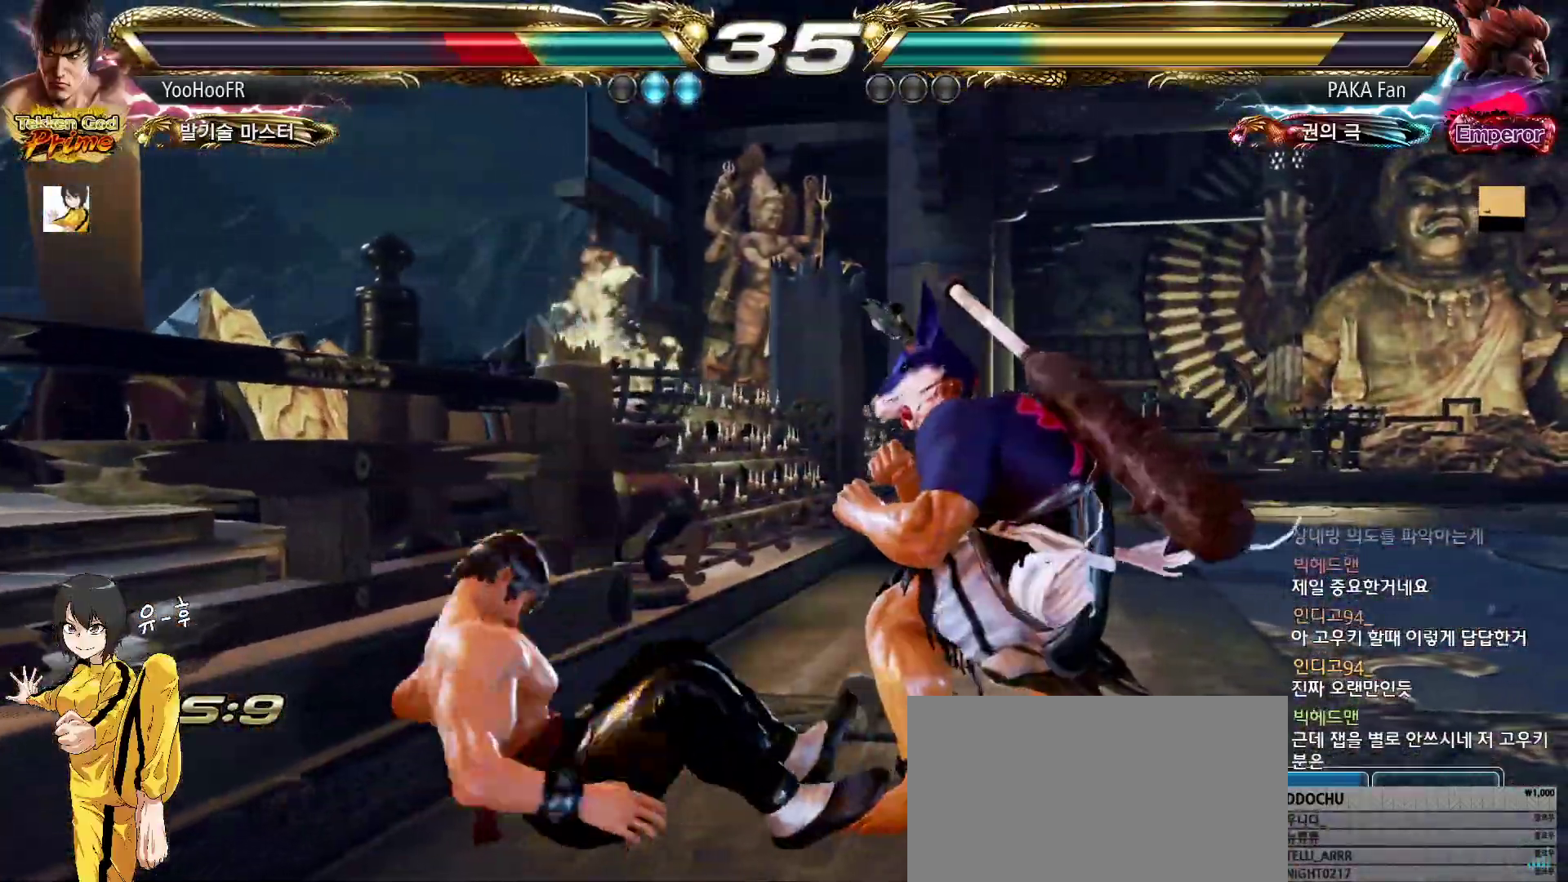
{"buttons": [], "left_stick": "left", "events": [[83, "CIRCLE", "up"], [317, "left_stick", "left"]]}
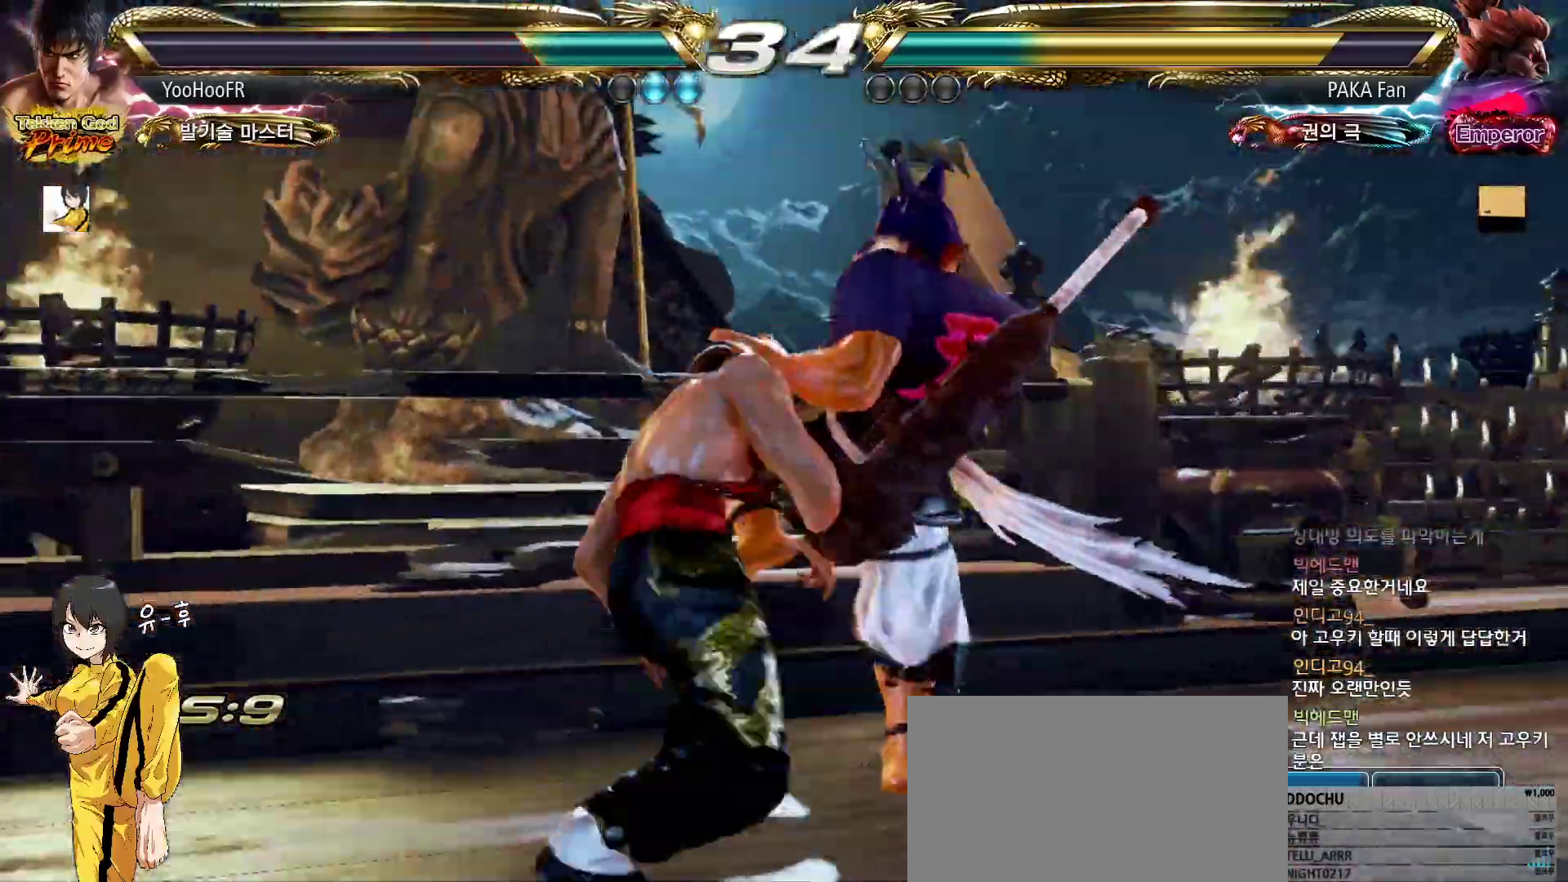
{"buttons": ["CROSS"], "left_stick": "left", "events": [[33, "left_stick", "center"], [117, "left_stick", "down"], [167, "left_stick", "center"], [400, "left_stick", "left"], [433, "CROSS", "down"]]}
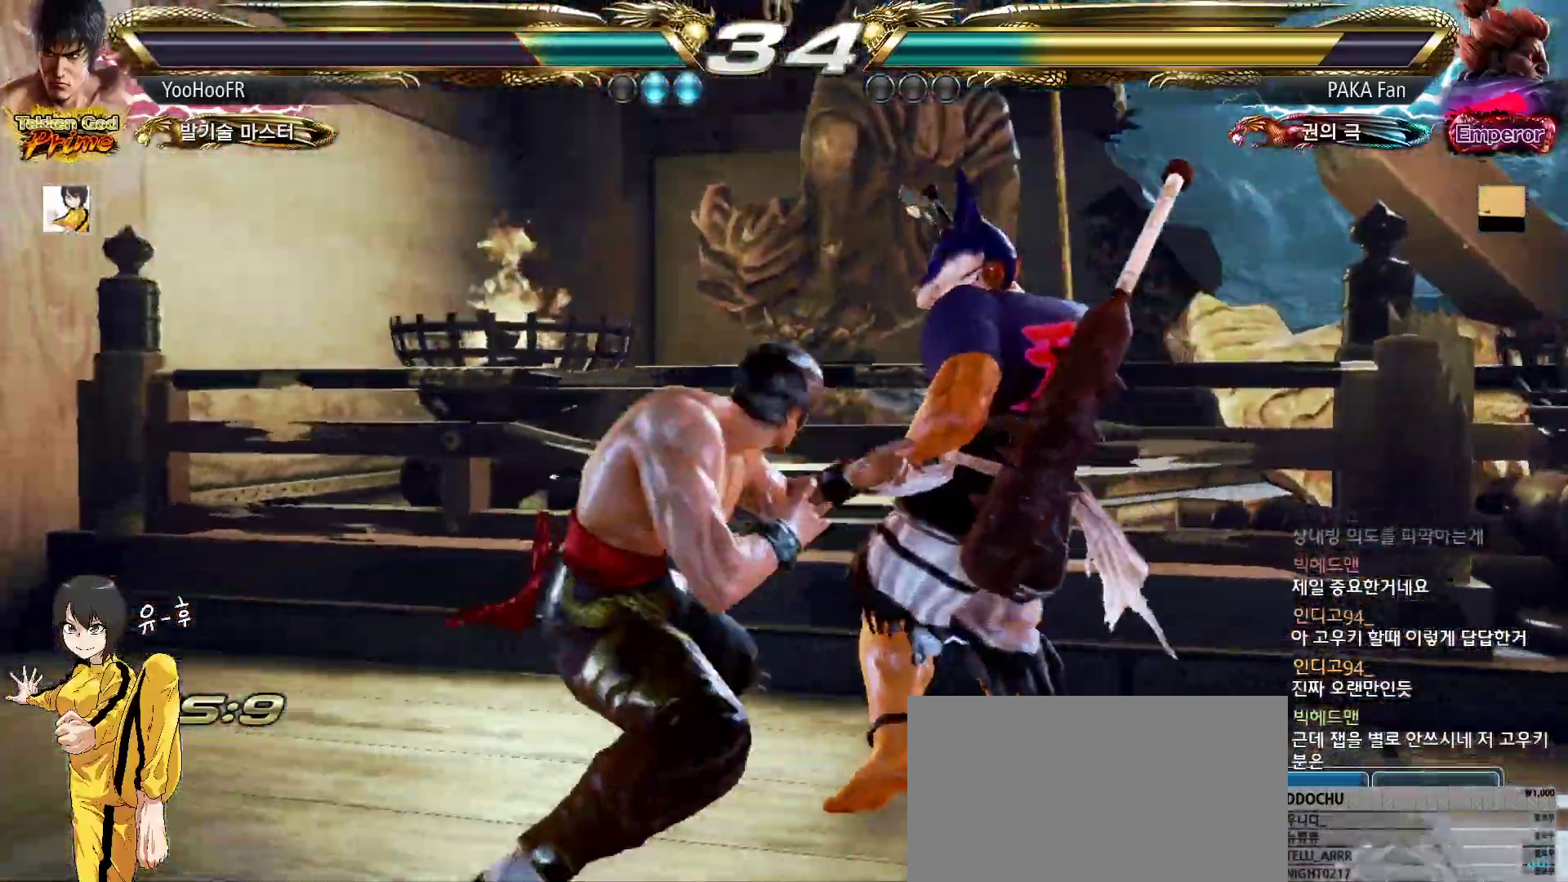
{"buttons": ["CROSS"], "left_stick": "center", "events": [[17, "CROSS", "up"], [17, "left_stick", "center"], [150, "CROSS", "down"]]}
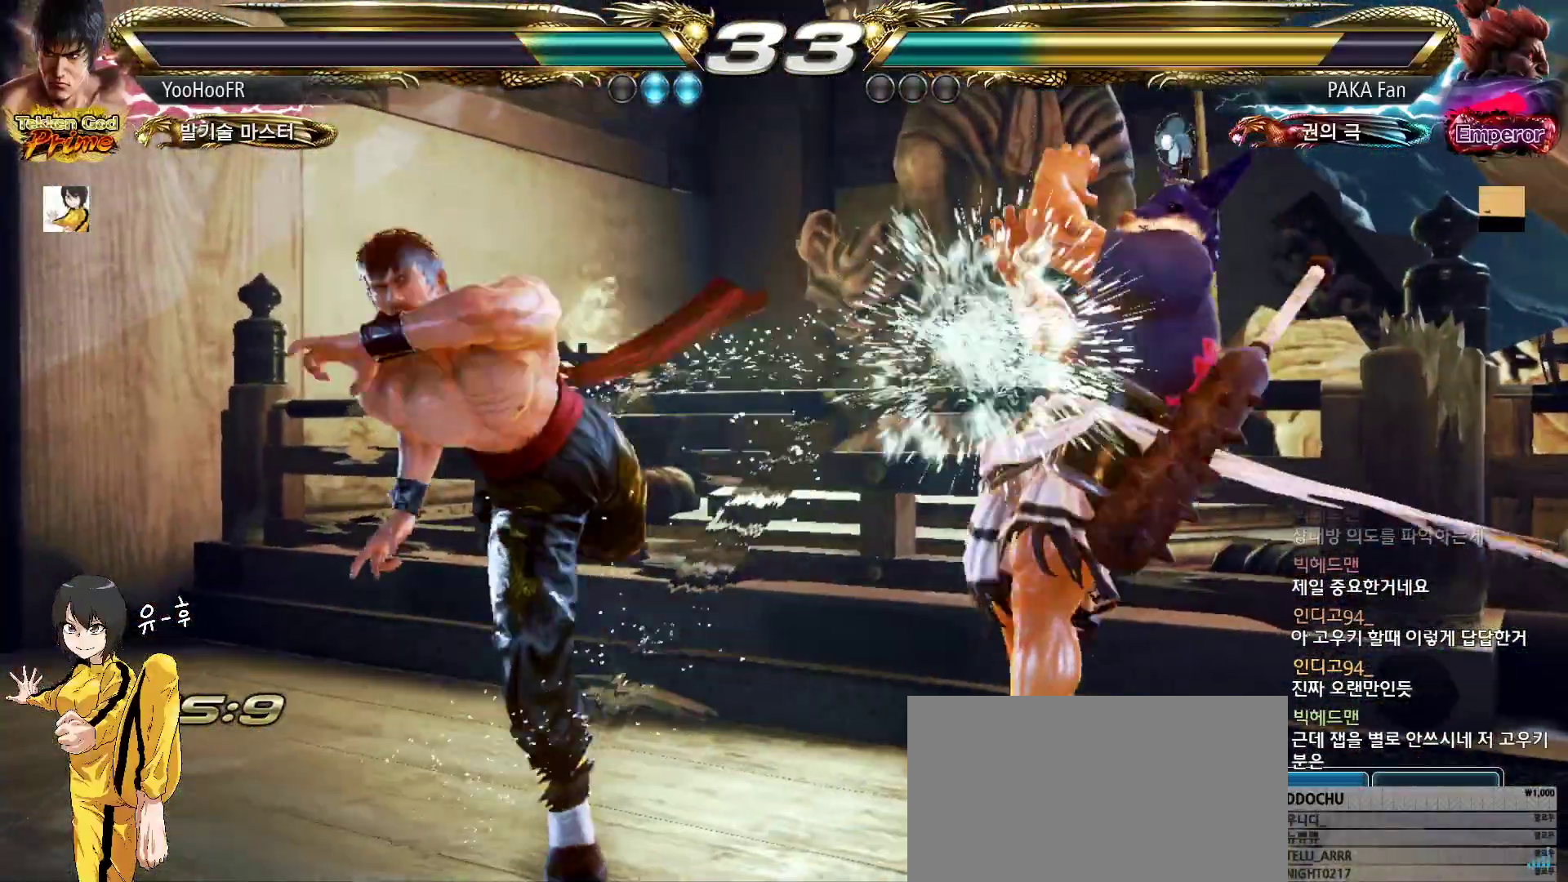
{"buttons": [], "left_stick": "left", "events": [[200, "left_stick", "left"], [283, "CROSS", "up"], [283, "left_stick", "center"], [350, "left_stick", "left"]]}
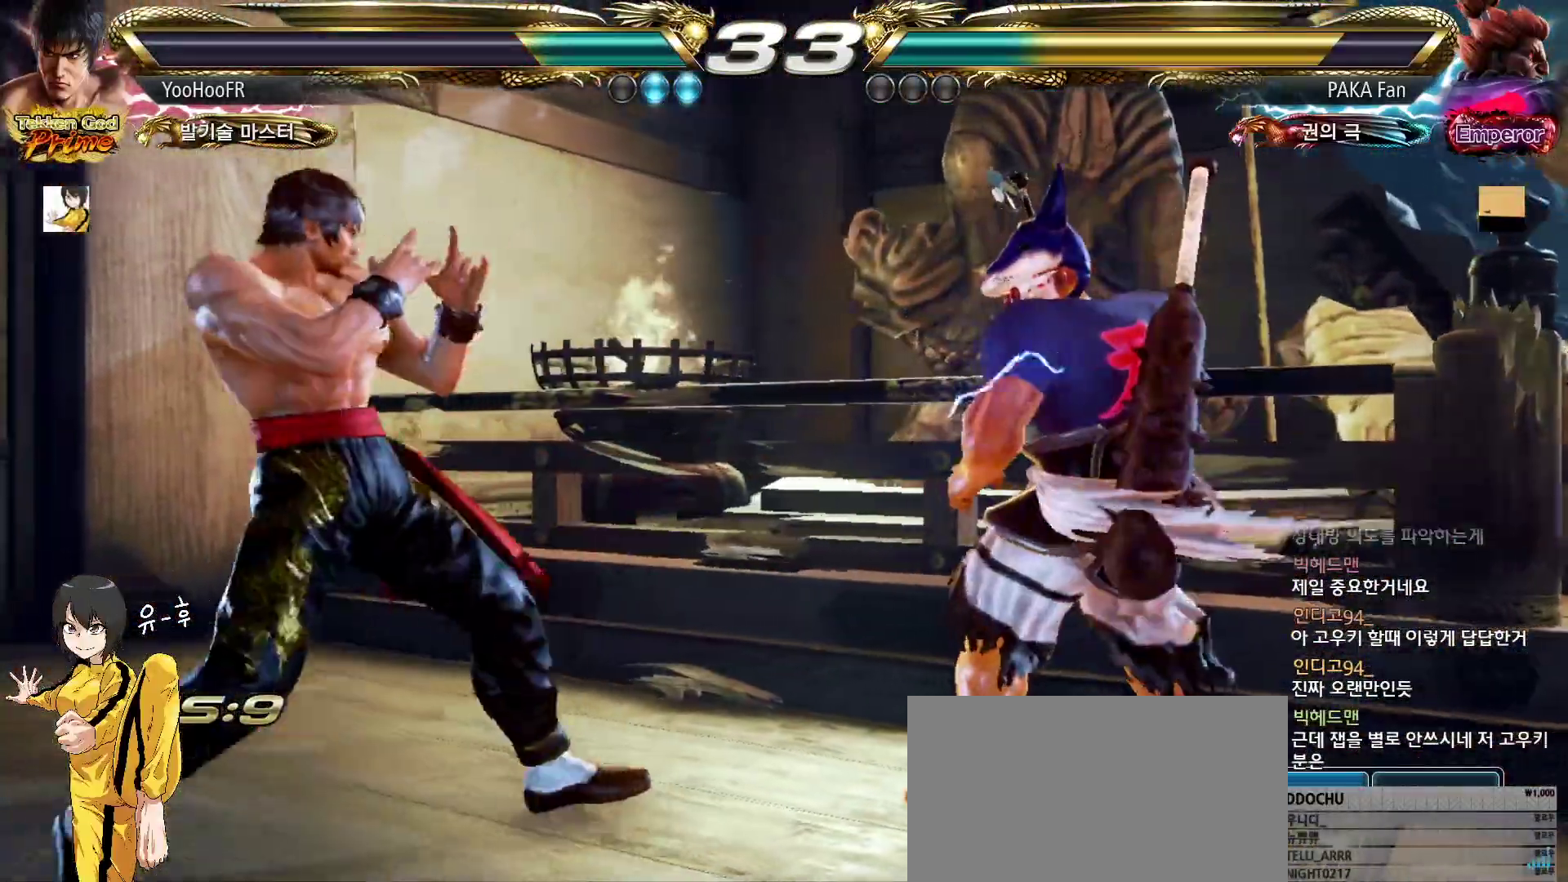
{"buttons": ["SQUARE"], "left_stick": "center", "events": [[33, "left_stick", "down-left"], [483, "left_stick", "center"], [500, "SQUARE", "down"]]}
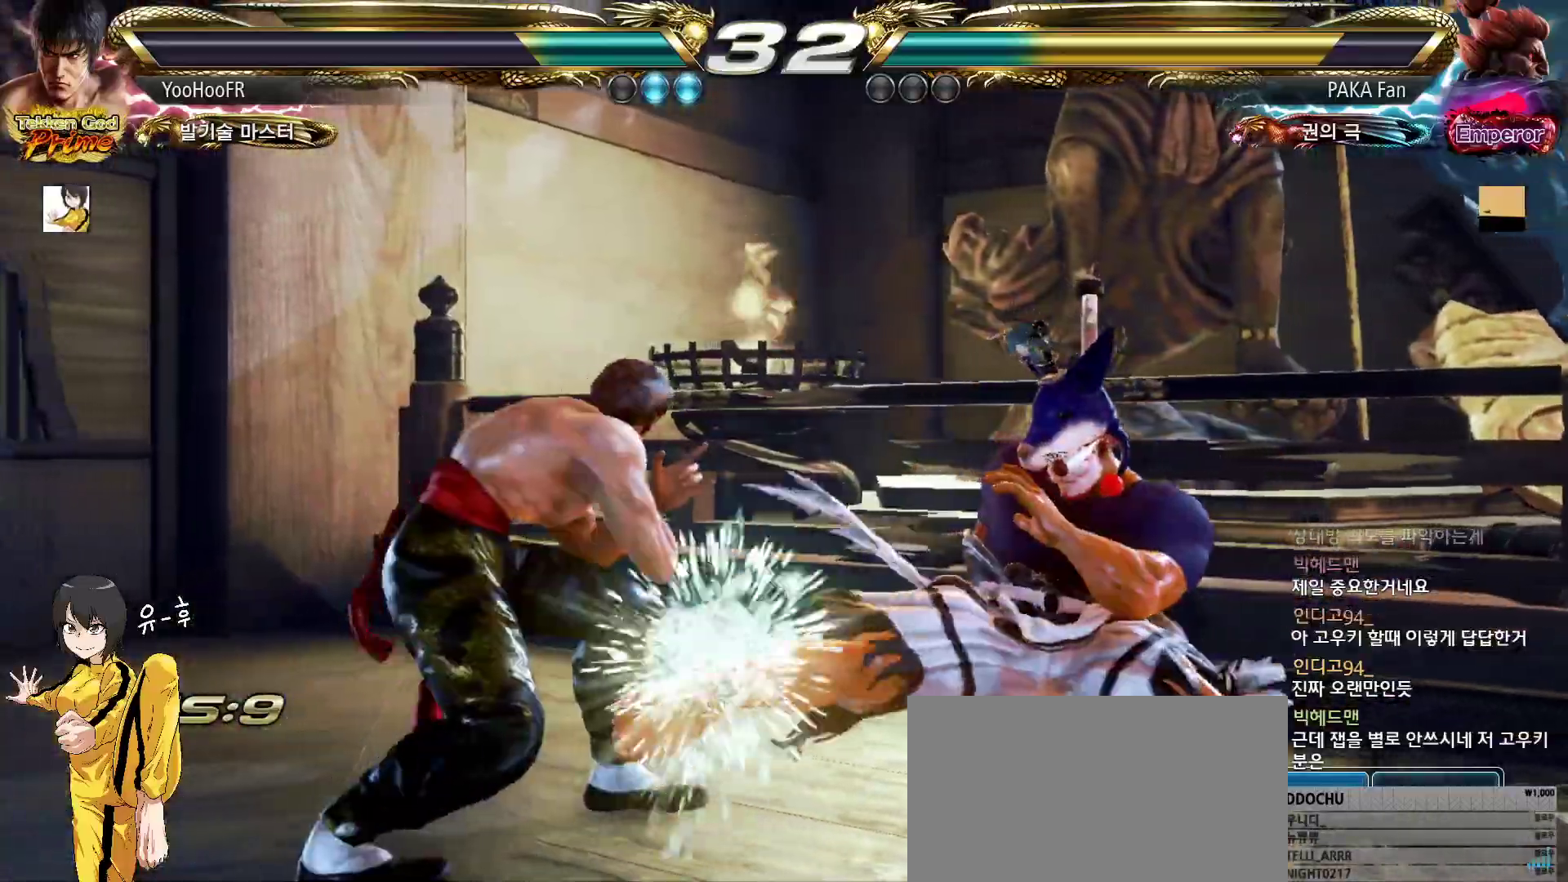
{"buttons": [], "left_stick": "center", "events": [[67, "SQUARE", "up"], [117, "SQUARE", "down"], [183, "SQUARE", "up"], [233, "SQUARE", "down"], [317, "SQUARE", "up"], [383, "TRIANGLE", "down"], [450, "TRIANGLE", "up"]]}
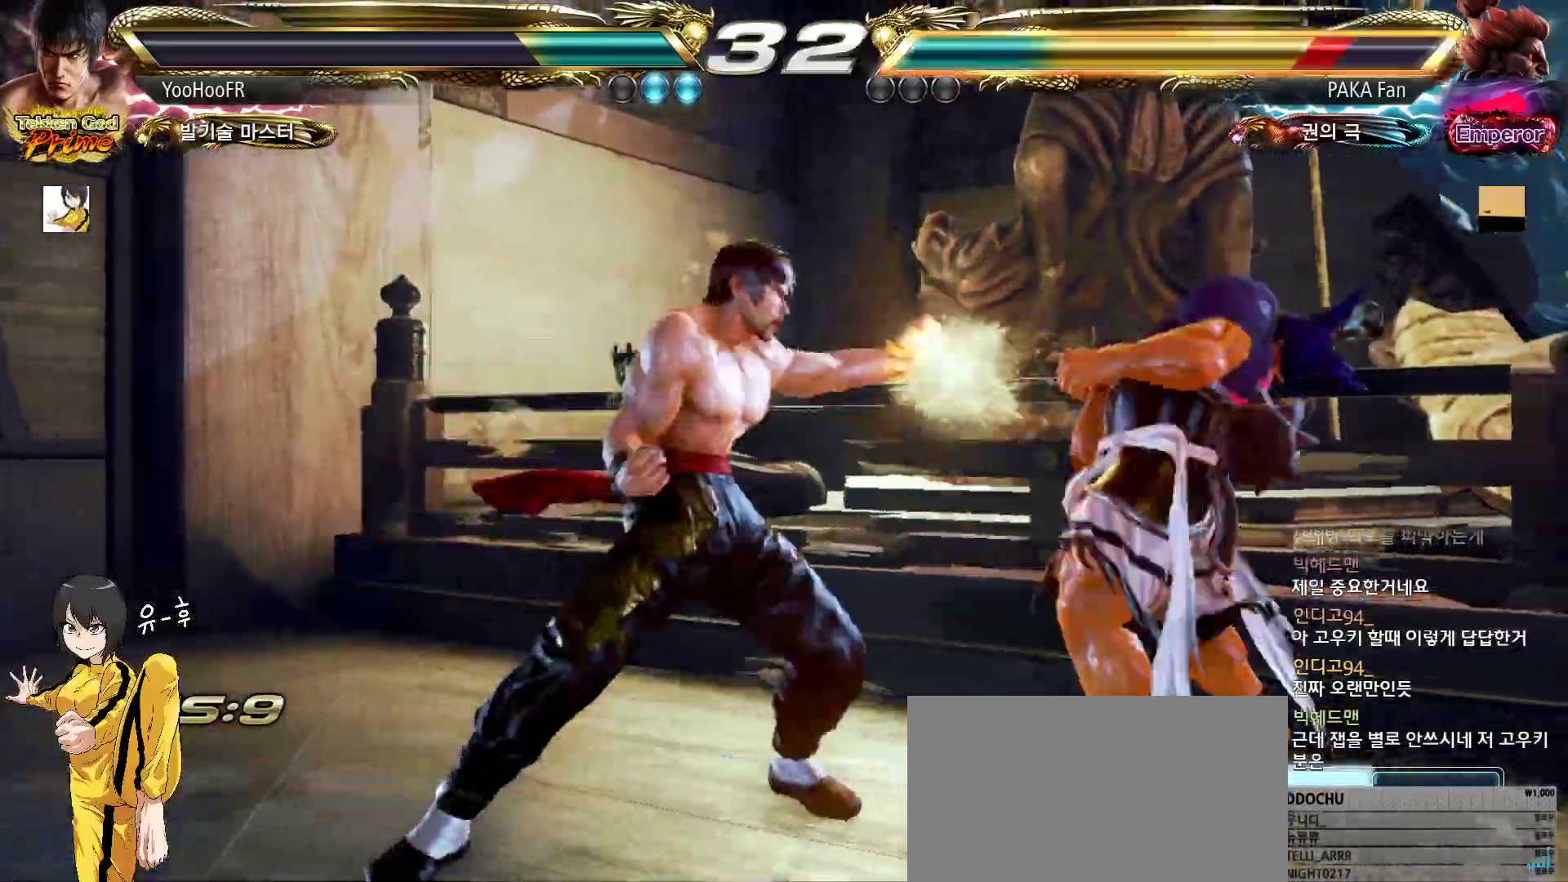
{"buttons": [], "left_stick": "center", "events": [[33, "TRIANGLE", "down"], [83, "TRIANGLE", "up"], [183, "TRIANGLE", "down"], [217, "TRIANGLE", "up"], [317, "TRIANGLE", "down"], [450, "TRIANGLE", "up"]]}
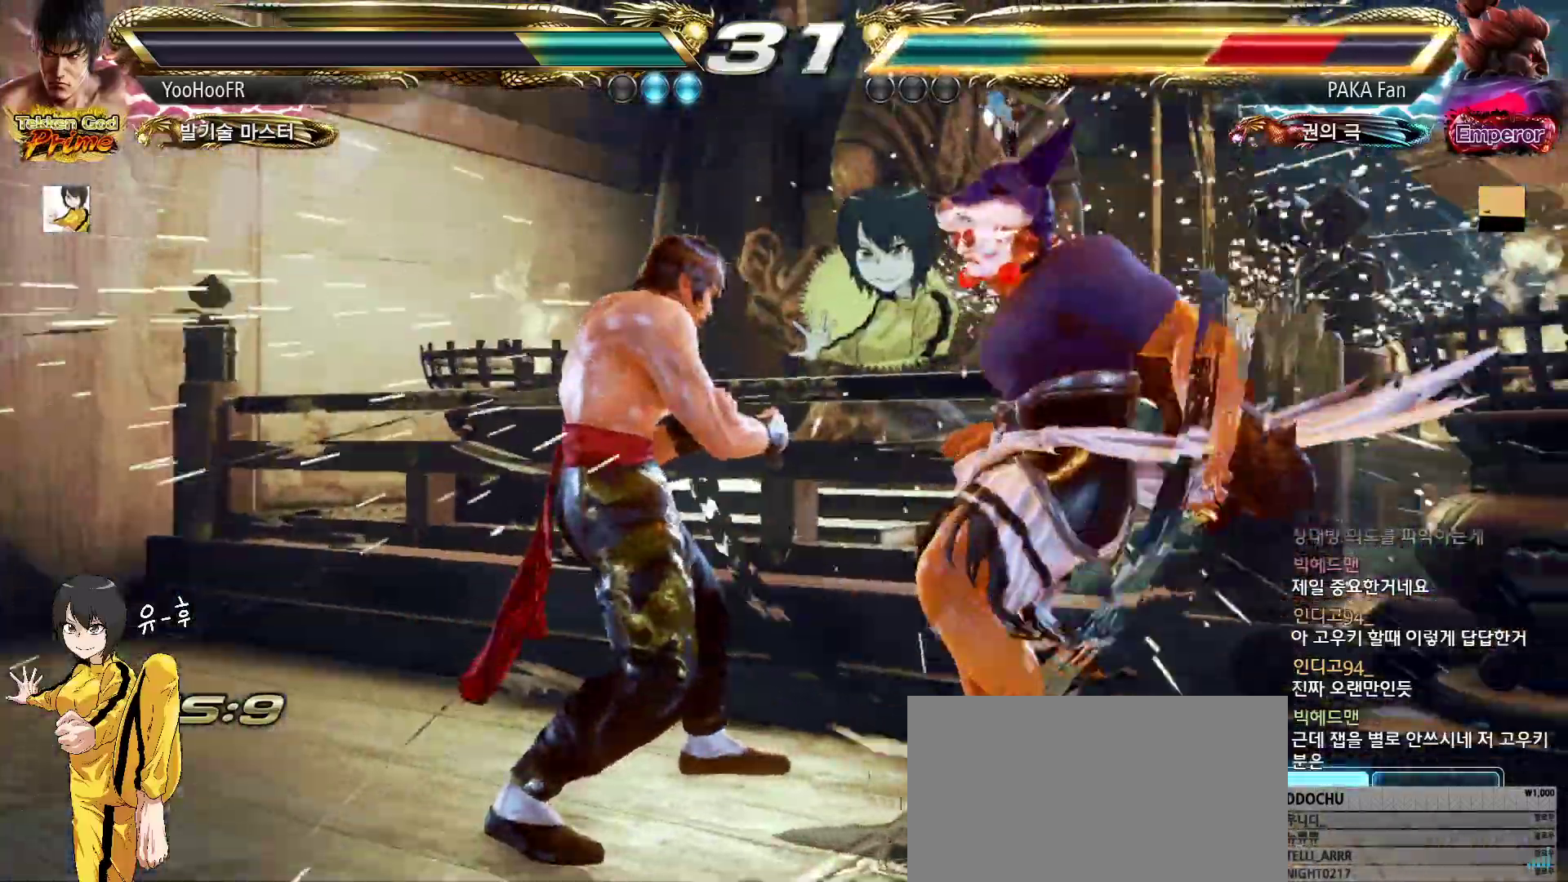
{"buttons": ["CIRCLE"], "left_stick": "center", "events": [[167, "left_stick", "up"], [267, "left_stick", "center"], [417, "left_stick", "left"], [467, "left_stick", "center"], [500, "CIRCLE", "down"]]}
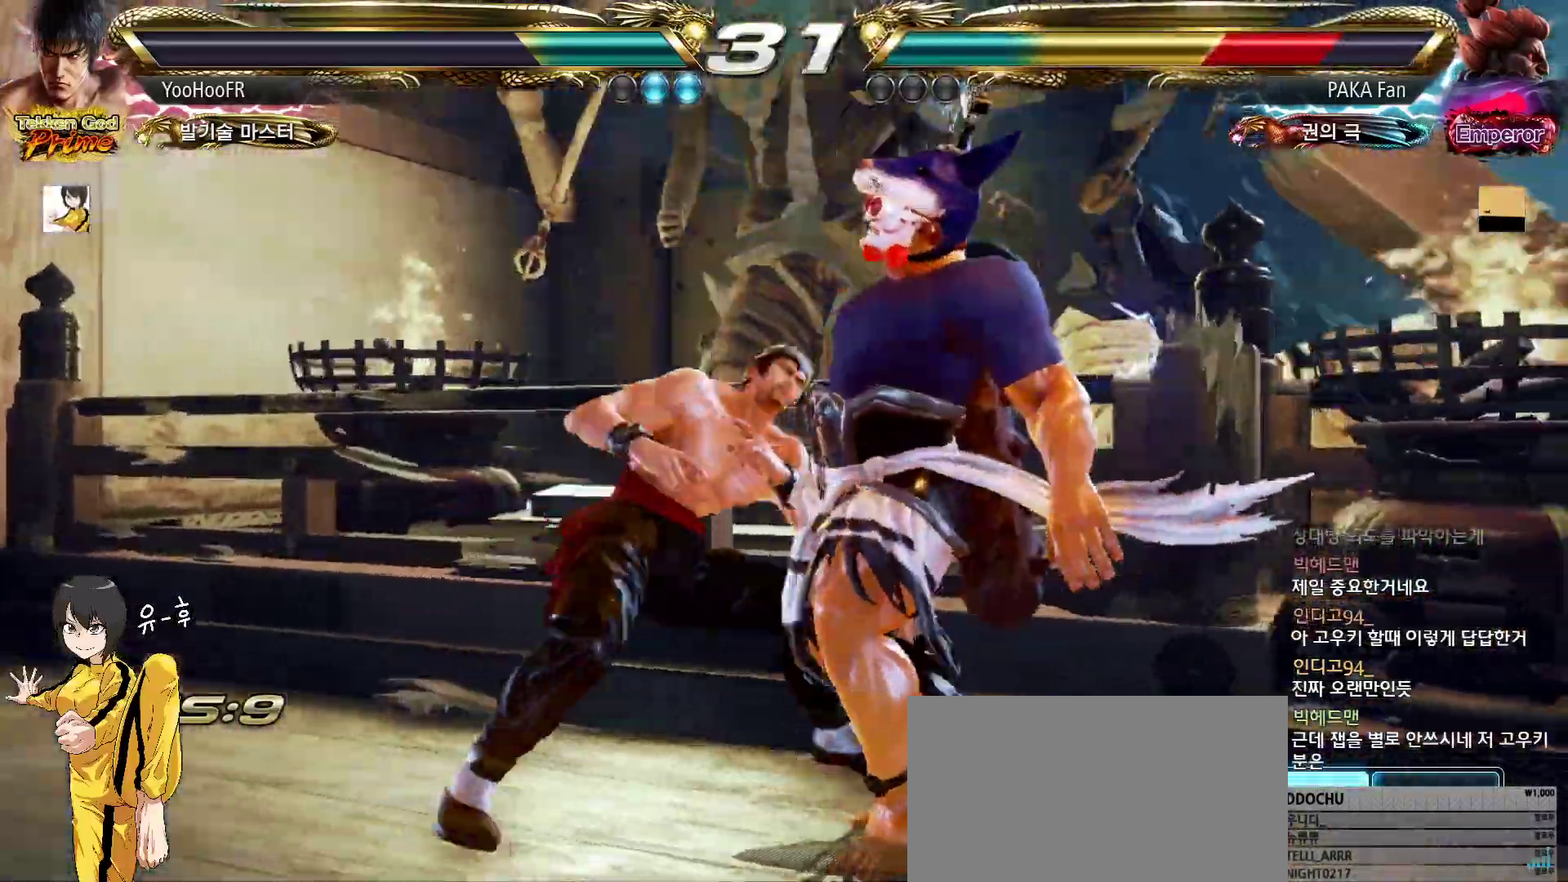
{"buttons": [], "left_stick": "center", "events": [[83, "CROSS", "down"], [117, "CIRCLE", "up"], [150, "CROSS", "up"], [200, "CIRCLE", "down"], [267, "CIRCLE", "up"], [333, "CIRCLE", "down"], [383, "CIRCLE", "up"]]}
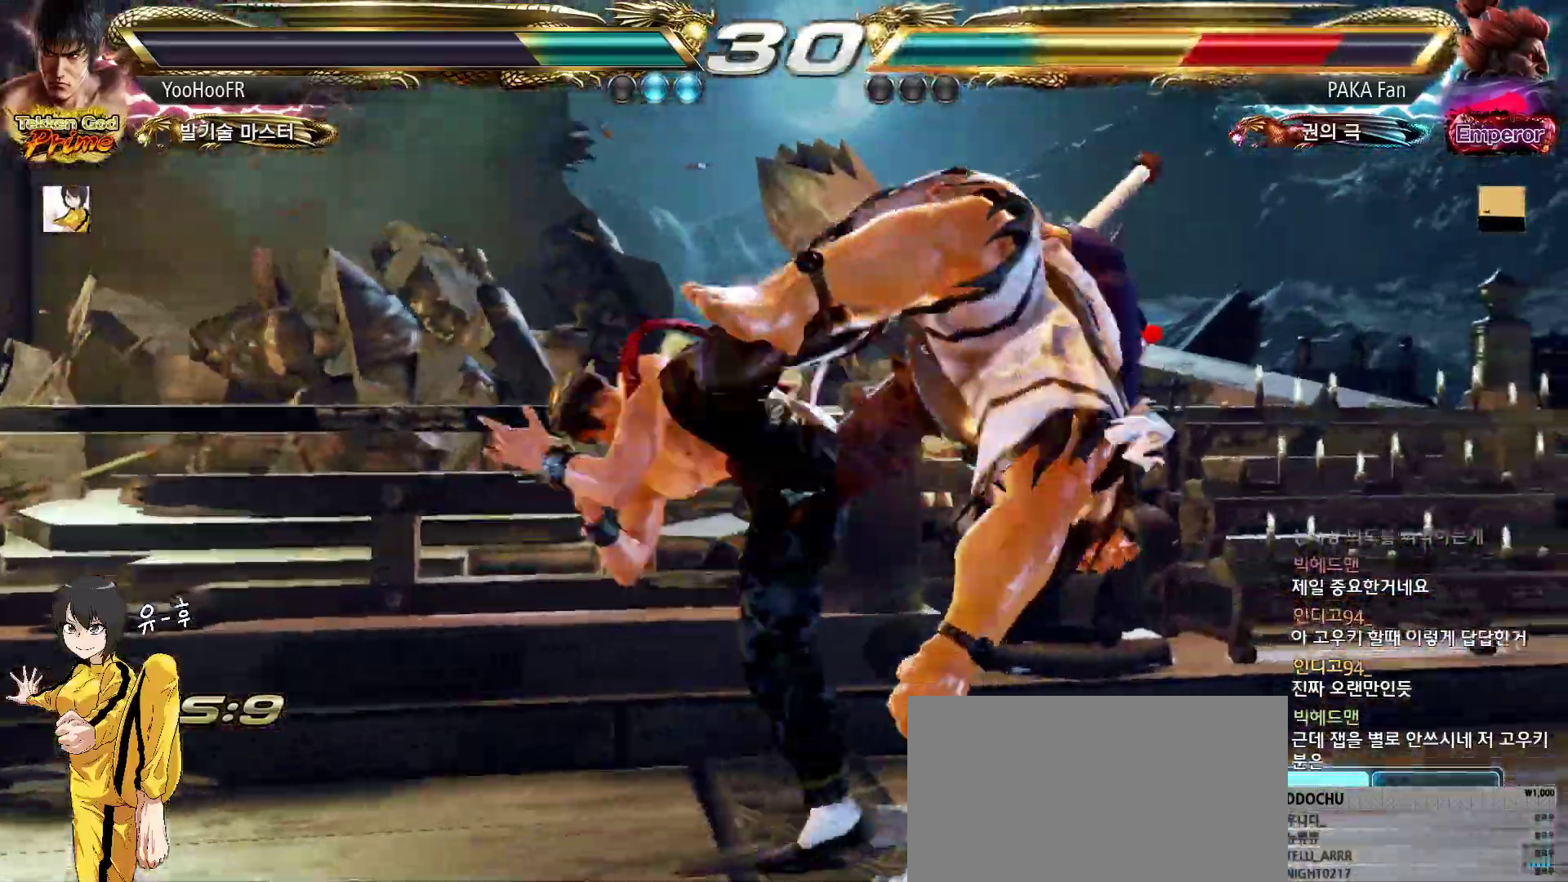
{"buttons": [], "left_stick": "center", "events": [[17, "left_stick", "left"], [267, "left_stick", "center"], [317, "left_stick", "right"], [383, "left_stick", "center"]]}
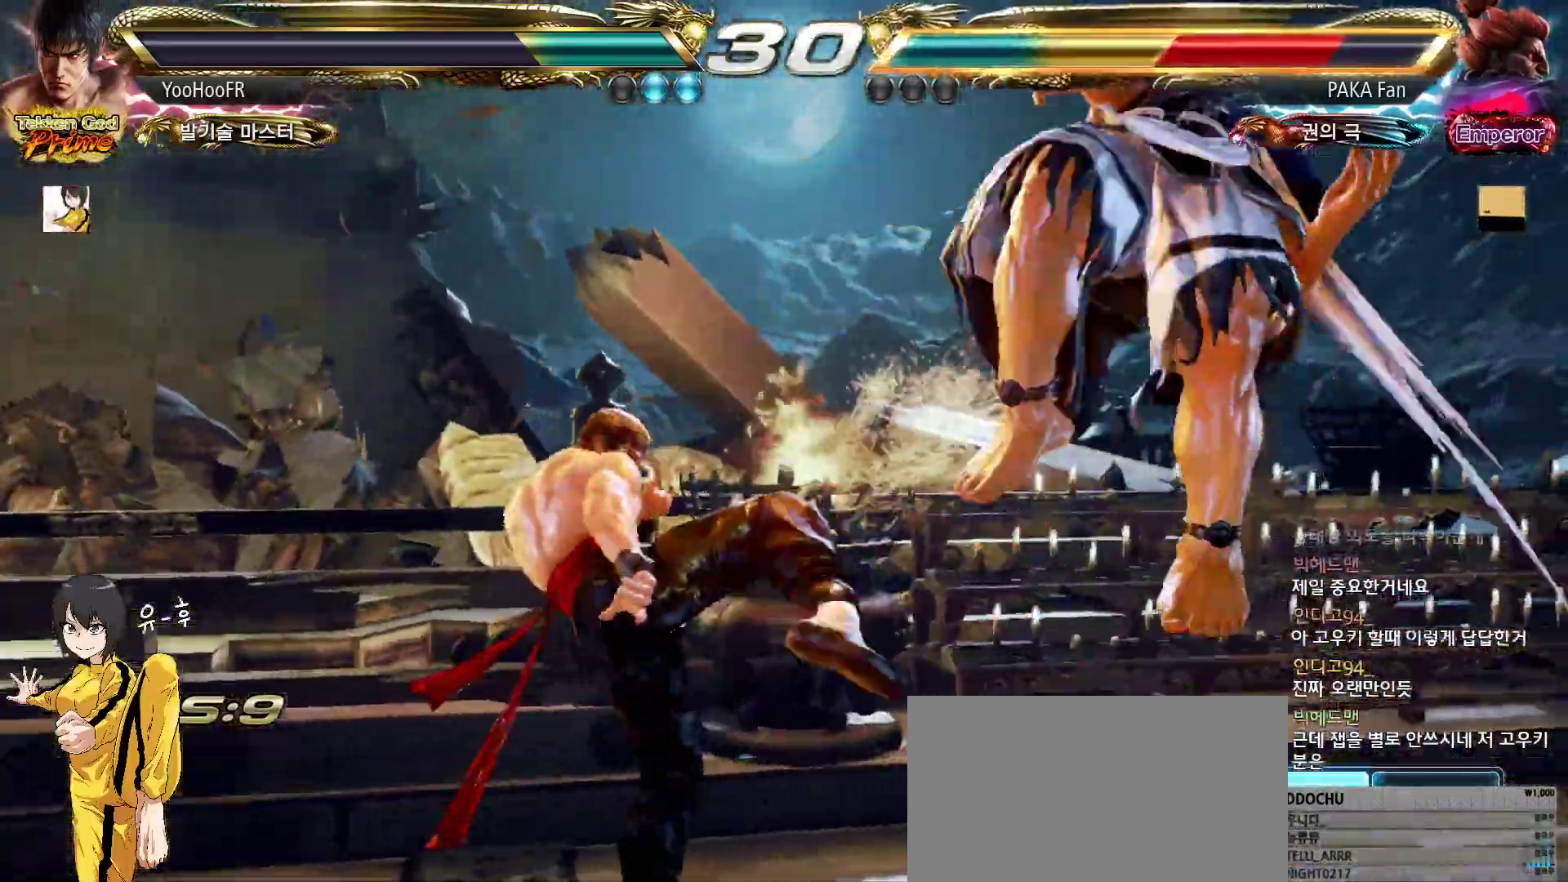
{"buttons": ["CROSS"], "left_stick": "center", "events": [[117, "CROSS", "down"], [133, "CROSS", "up"], [183, "CROSS", "down"], [233, "CROSS", "up"], [317, "CROSS", "down"], [383, "CROSS", "up"], [467, "CROSS", "down"]]}
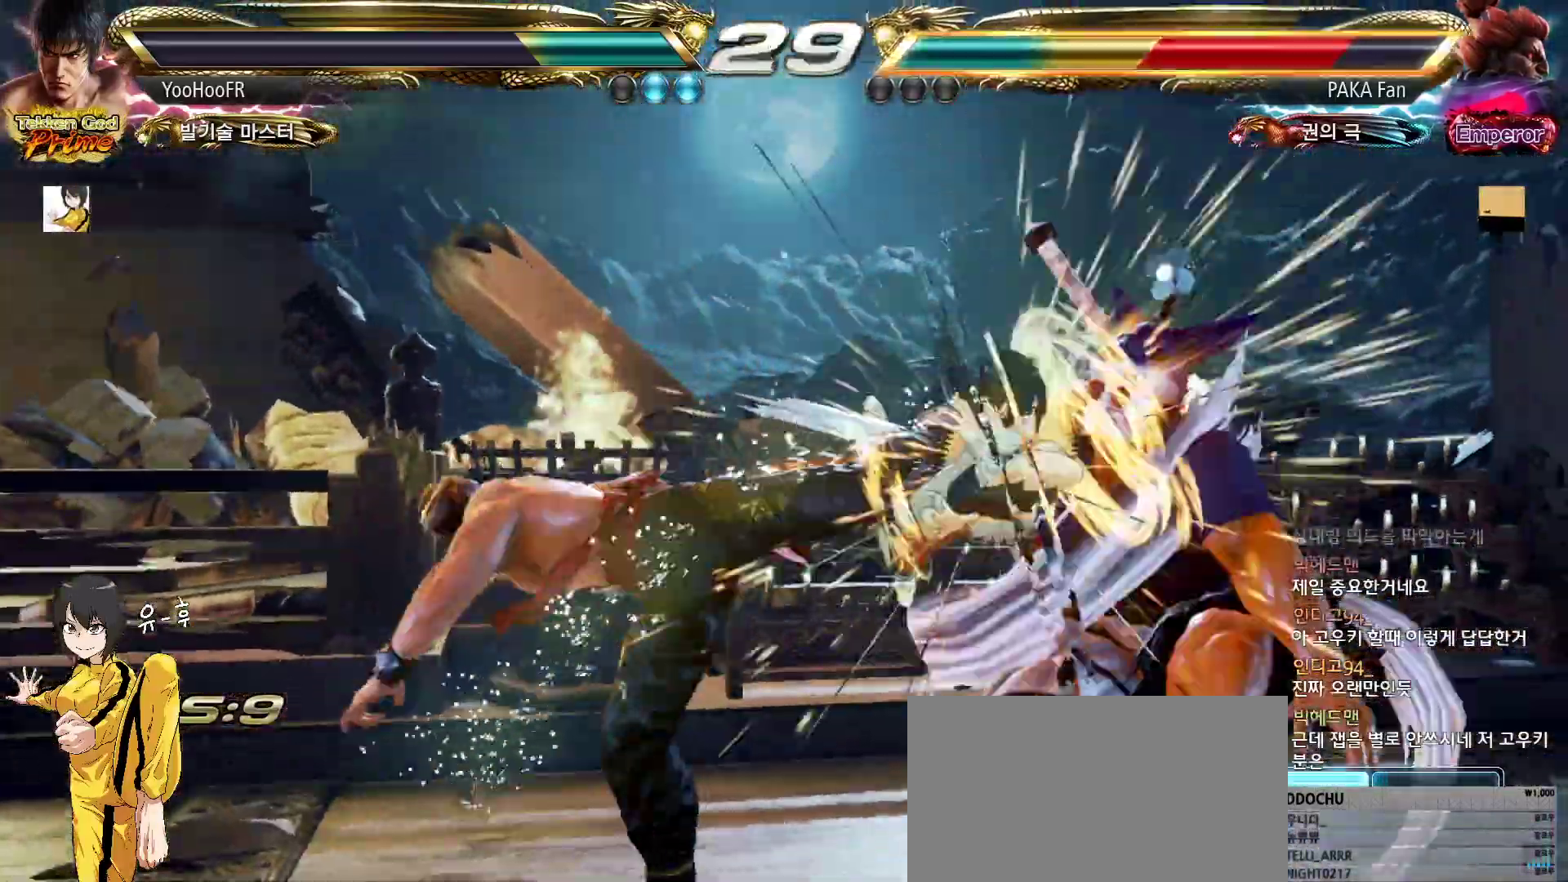
{"buttons": [], "left_stick": "center", "events": [[100, "CROSS", "up"], [300, "left_stick", "right"], [350, "left_stick", "center"], [433, "left_stick", "right"], [483, "left_stick", "center"]]}
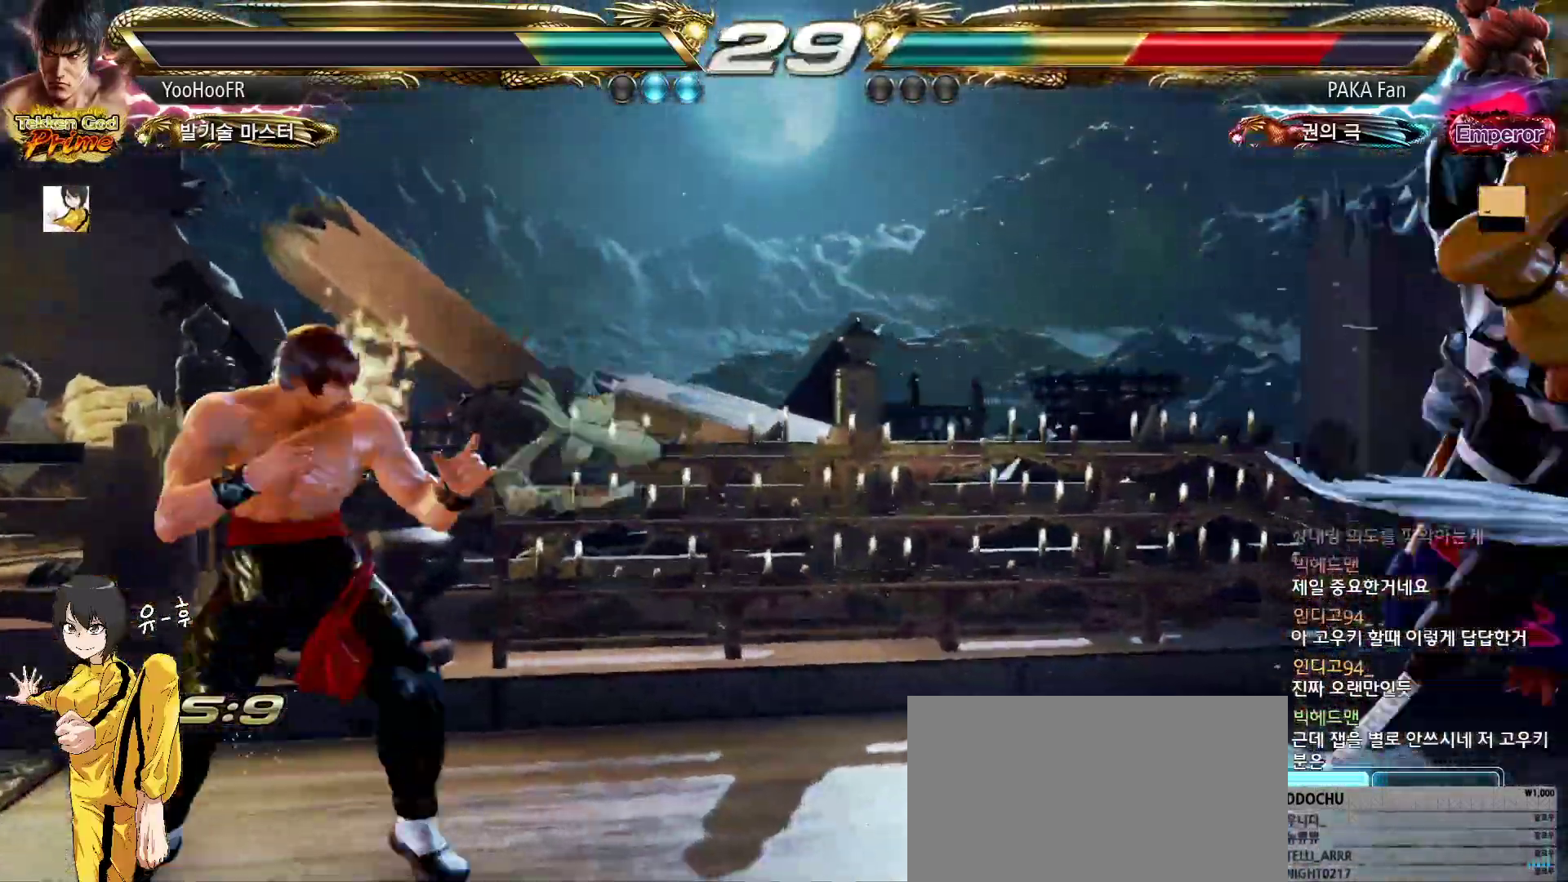
{"buttons": [], "left_stick": "left", "events": [[50, "left_stick", "right"], [217, "left_stick", "left"], [233, "TRIANGLE", "down"], [333, "TRIANGLE", "up"], [433, "SQUARE", "down"], [483, "SQUARE", "up"]]}
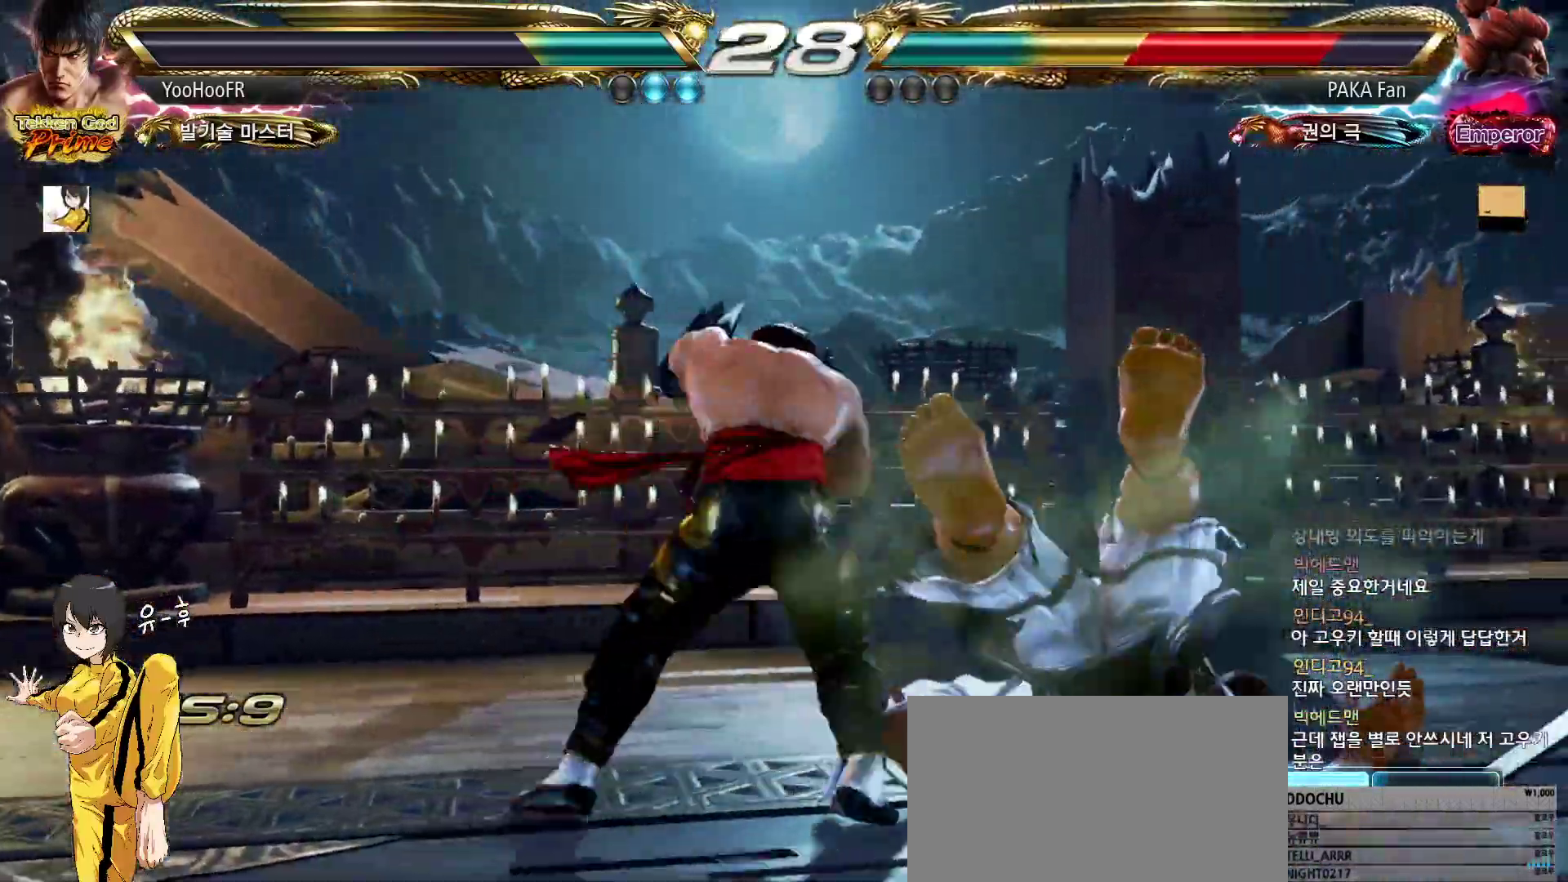
{"buttons": ["SQUARE"], "left_stick": "left", "events": [[117, "SQUARE", "down"], [150, "SQUARE", "up"], [267, "SQUARE", "down"], [317, "SQUARE", "up"], [417, "SQUARE", "down"]]}
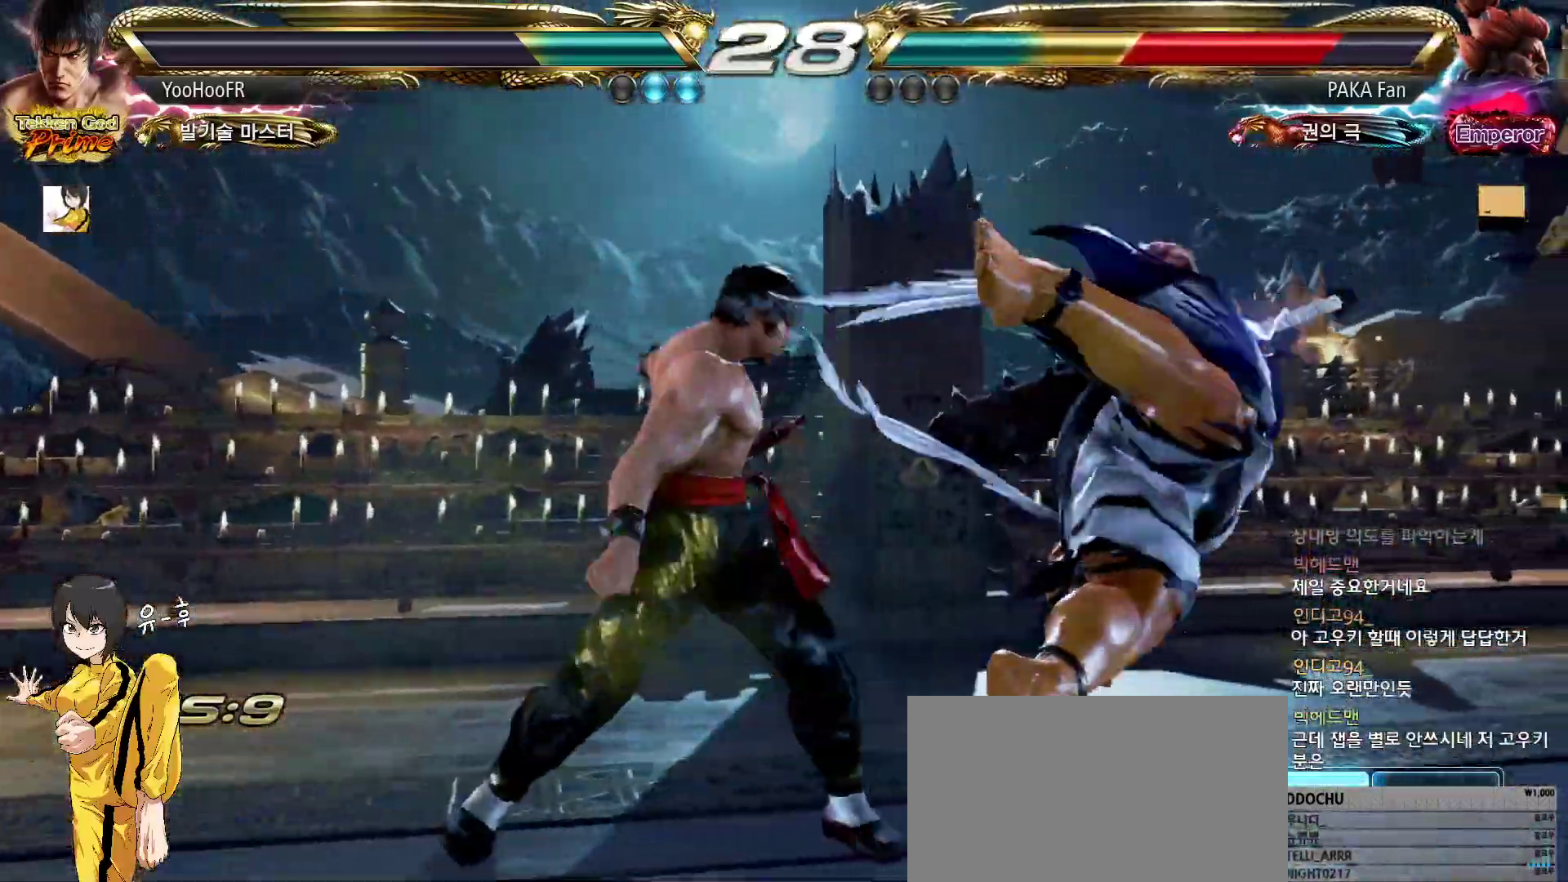
{"buttons": ["SQUARE", "TRIANGLE"], "left_stick": "right", "events": [[67, "left_stick", "center"], [233, "left_stick", "right"], [283, "left_stick", "center"], [383, "left_stick", "right"], [500, "TRIANGLE", "down"]]}
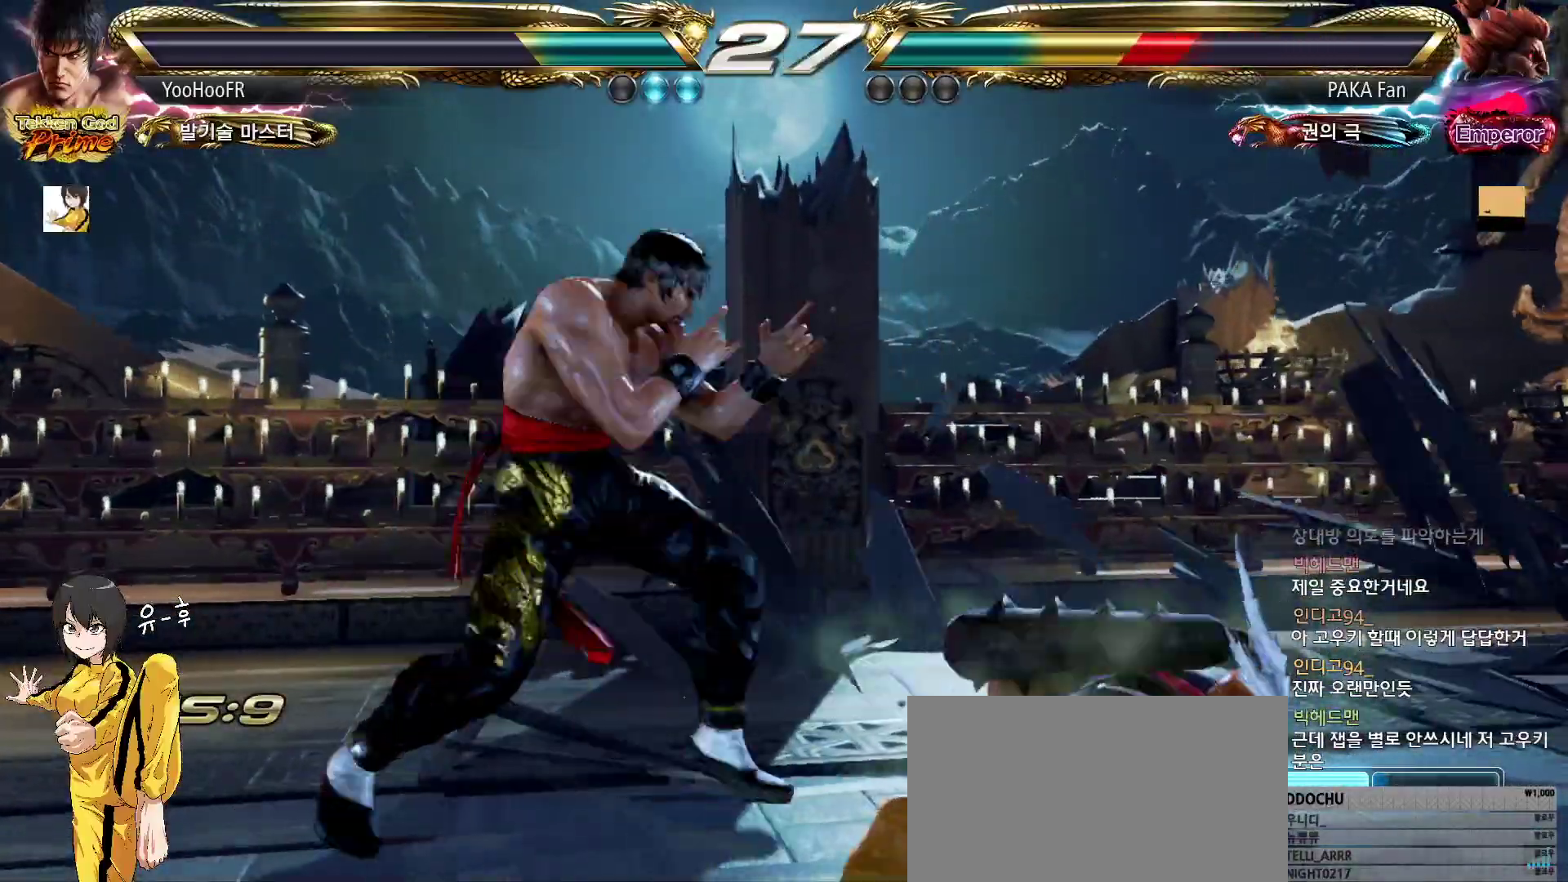
{"buttons": [], "left_stick": "down-right", "events": [[117, "SQUARE", "up"], [133, "TRIANGLE", "up"], [167, "left_stick", "down-right"]]}
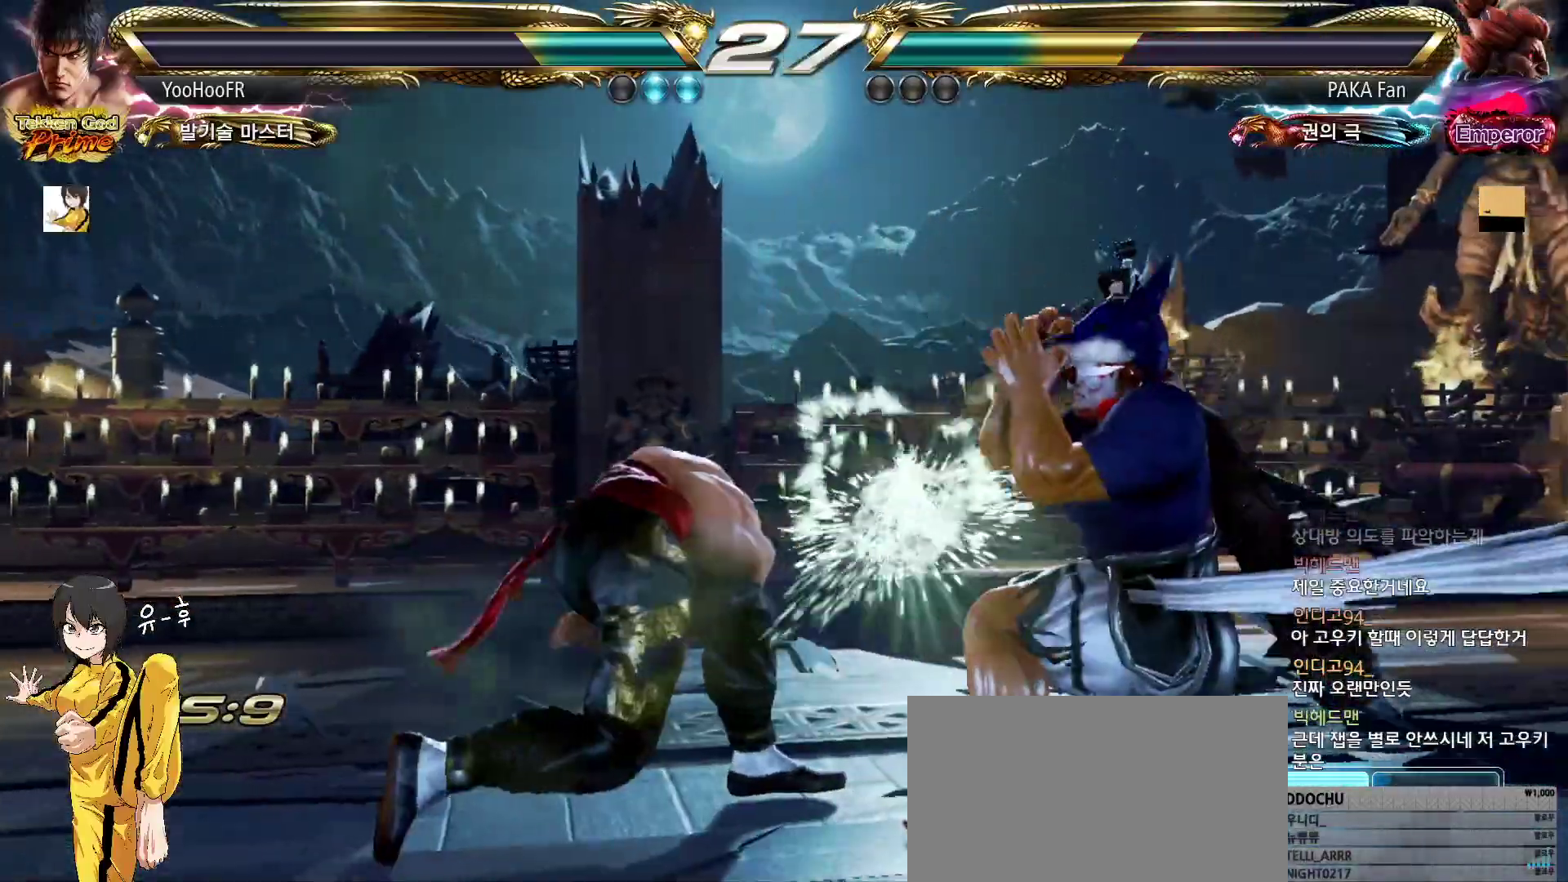
{"buttons": ["CIRCLE"], "left_stick": "center", "events": [[117, "left_stick", "center"], [350, "CIRCLE", "down"], [400, "CIRCLE", "up"], [500, "CIRCLE", "down"]]}
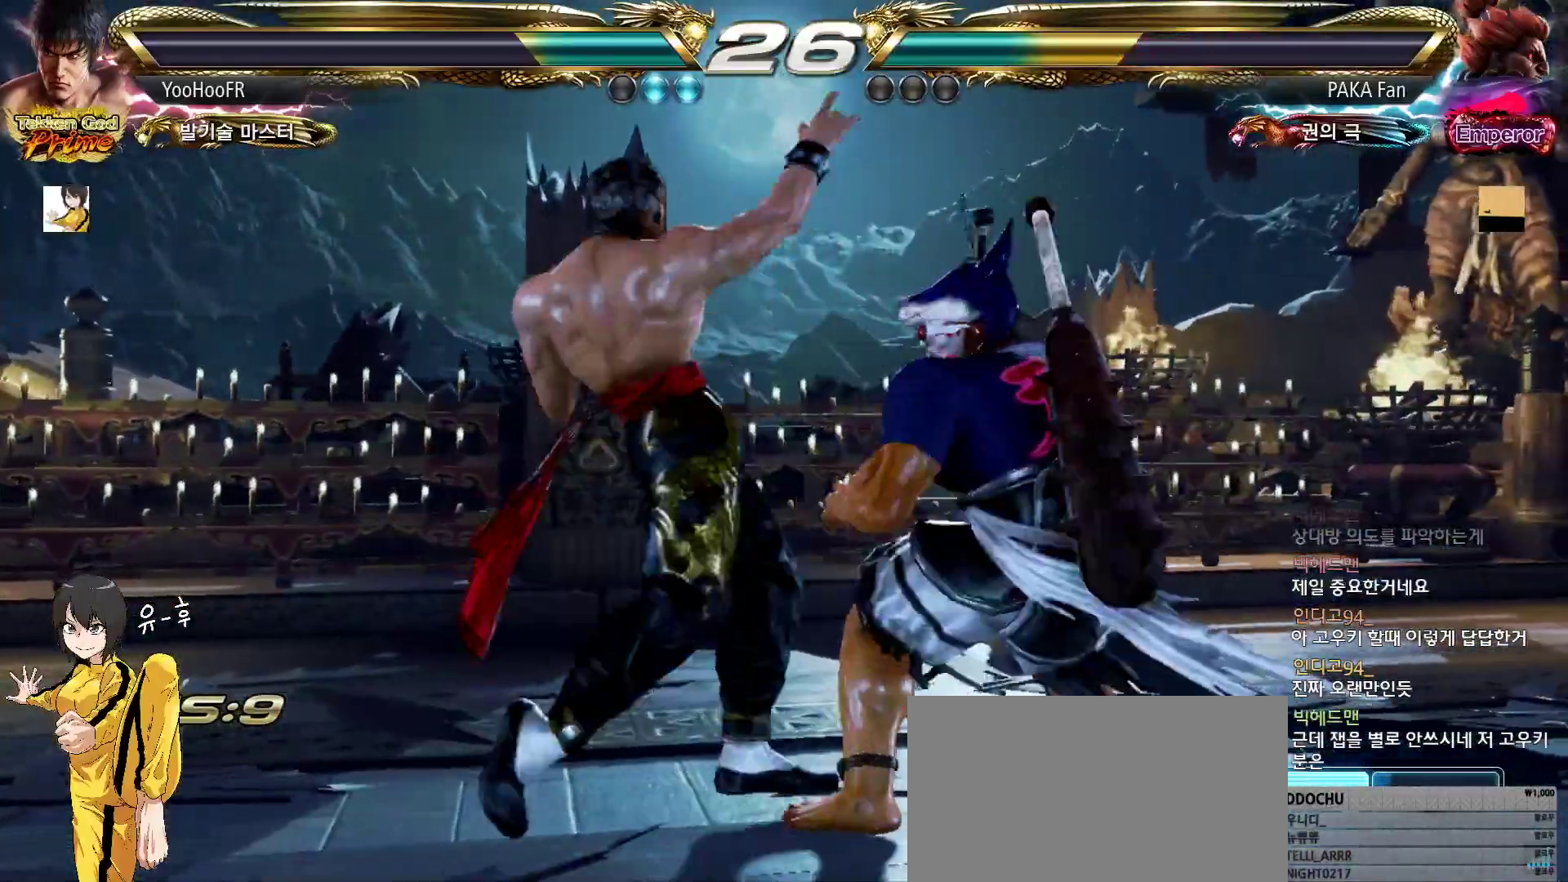
{"buttons": ["CIRCLE"], "left_stick": "left", "events": [[317, "left_stick", "left"], [400, "left_stick", "center"], [467, "left_stick", "left"]]}